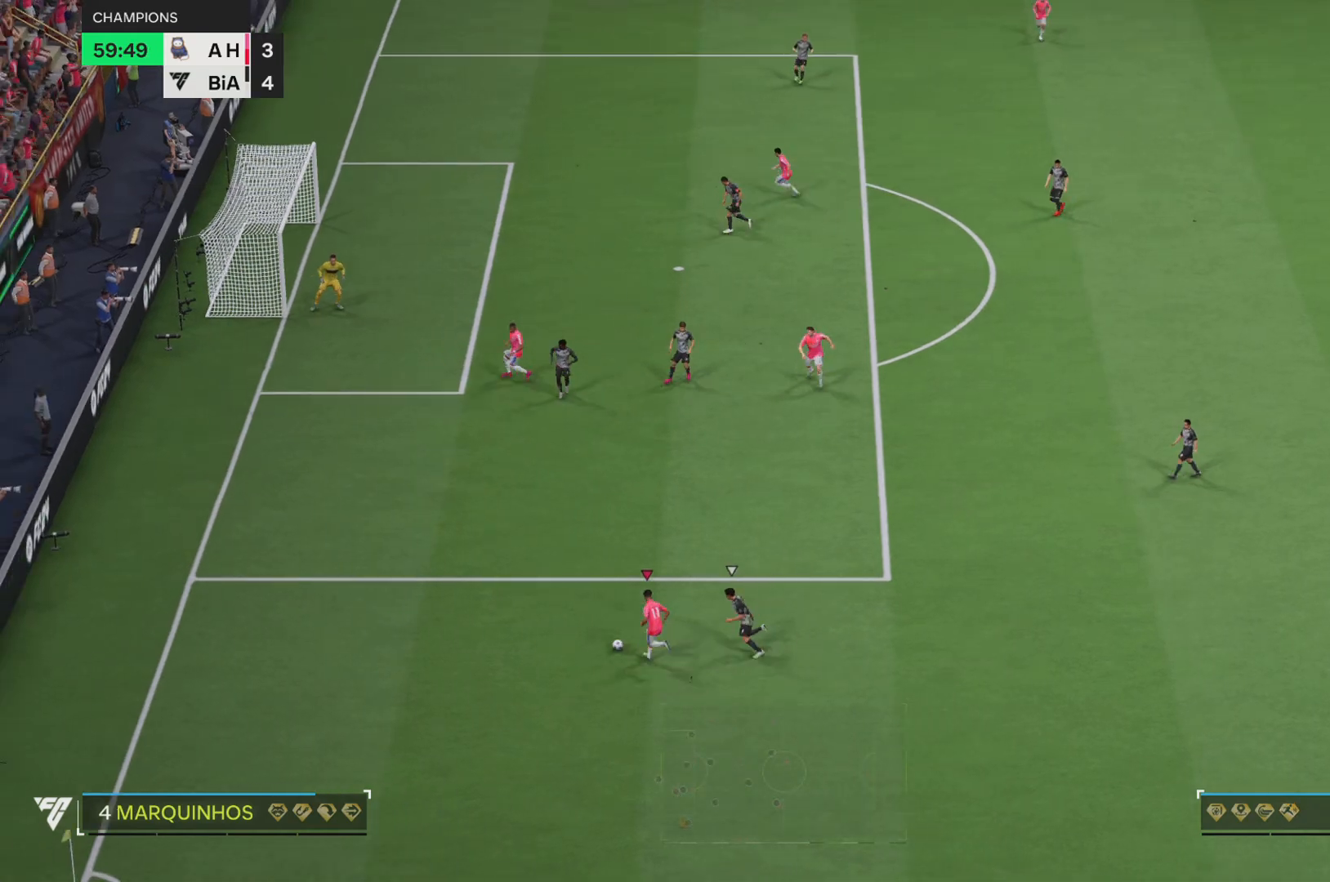
Gameplay with a controller (PlayStation layout); each line is a JSON object with the inputs held at the frame after it. "events" lists button and stick changes between this image and that frame as [ms after this image, input, new state], when the widget could be followed in between. Not read: L3 R3.
{"buttons": ["R2"], "left_stick": "up-left", "right_stick": "center", "events": []}
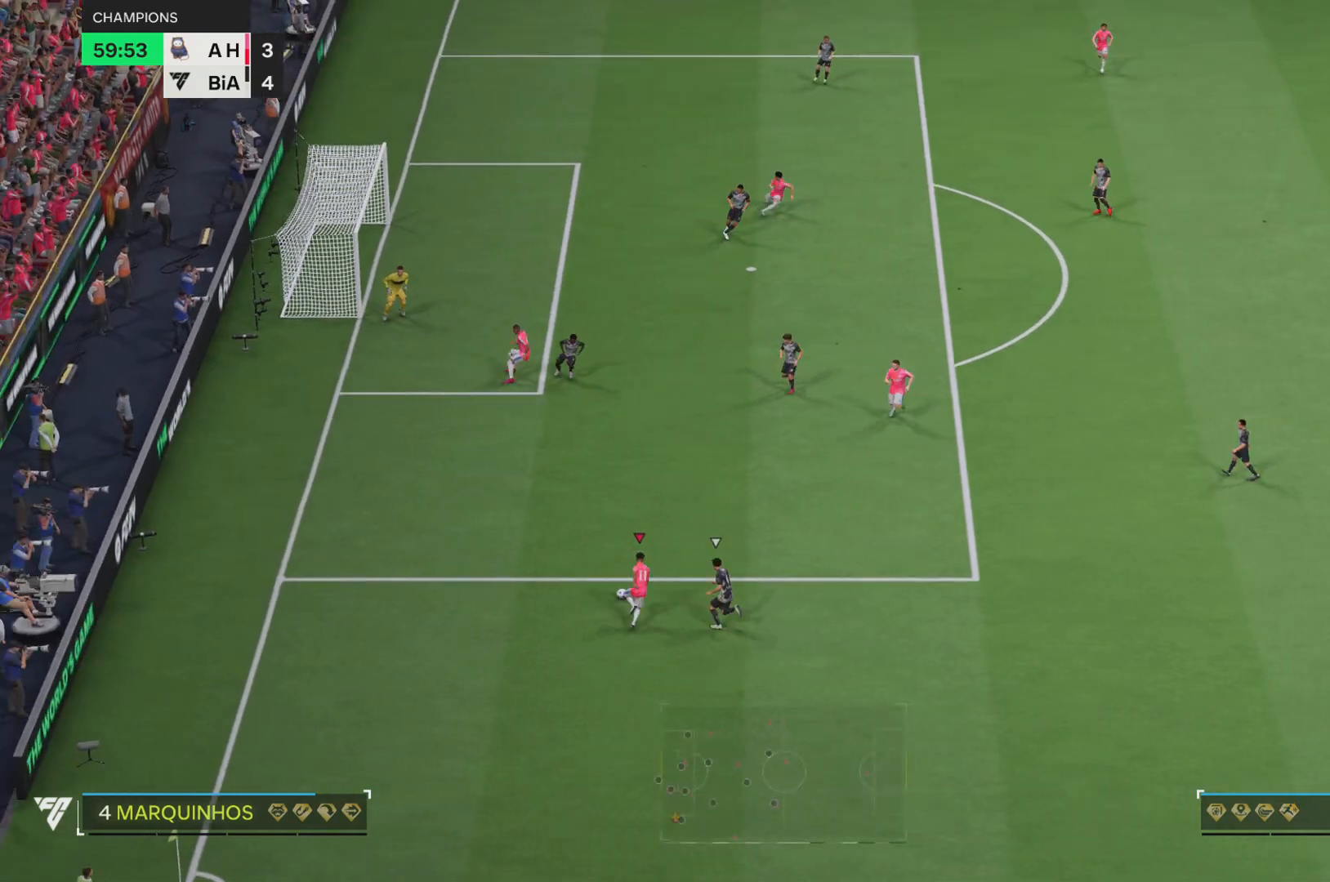
{"buttons": ["R2"], "left_stick": "up-left", "right_stick": "center", "events": [[100, "left_stick", "up"], [300, "left_stick", "up-left"]]}
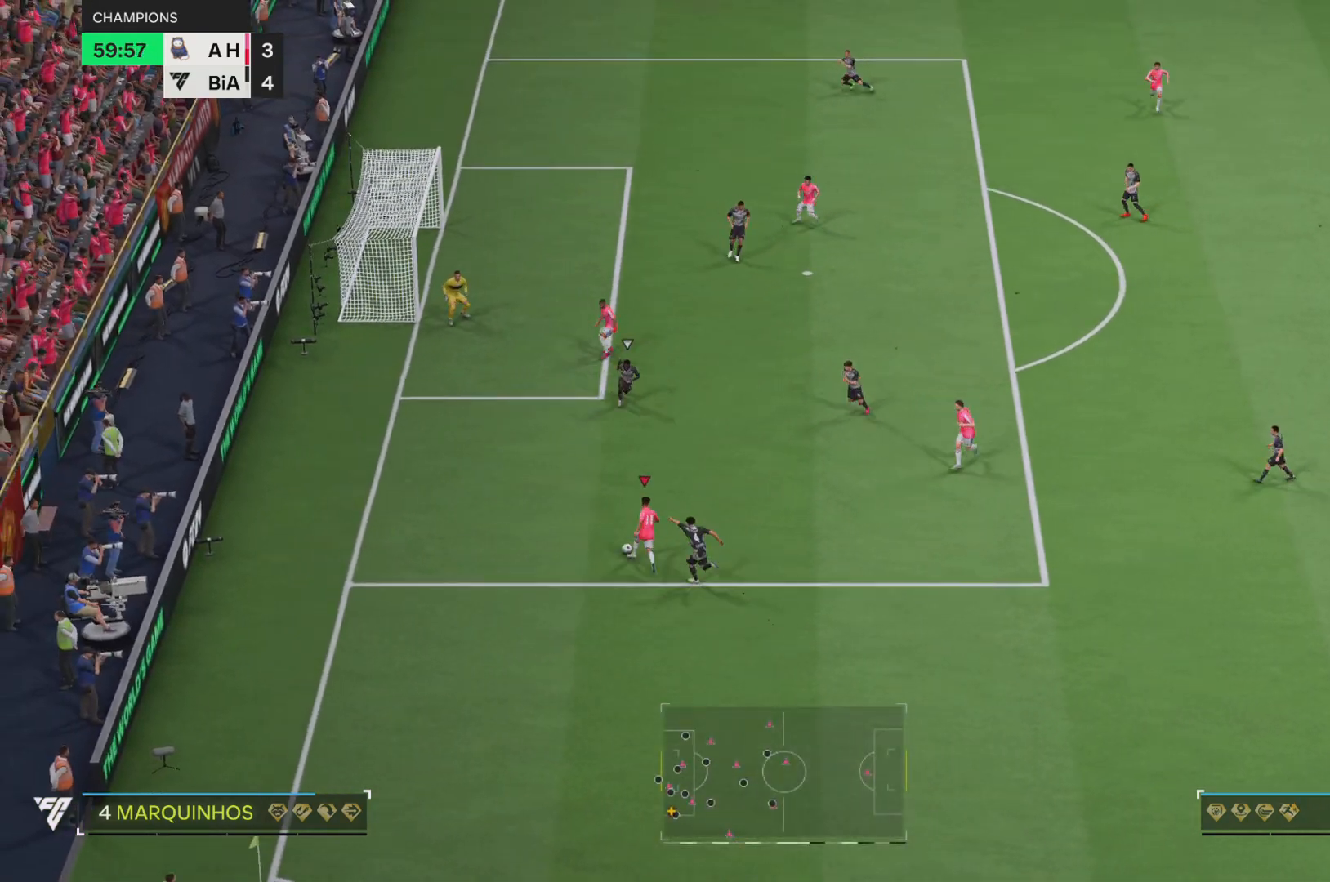
{"buttons": ["R2"], "left_stick": "up-left", "right_stick": "center", "events": []}
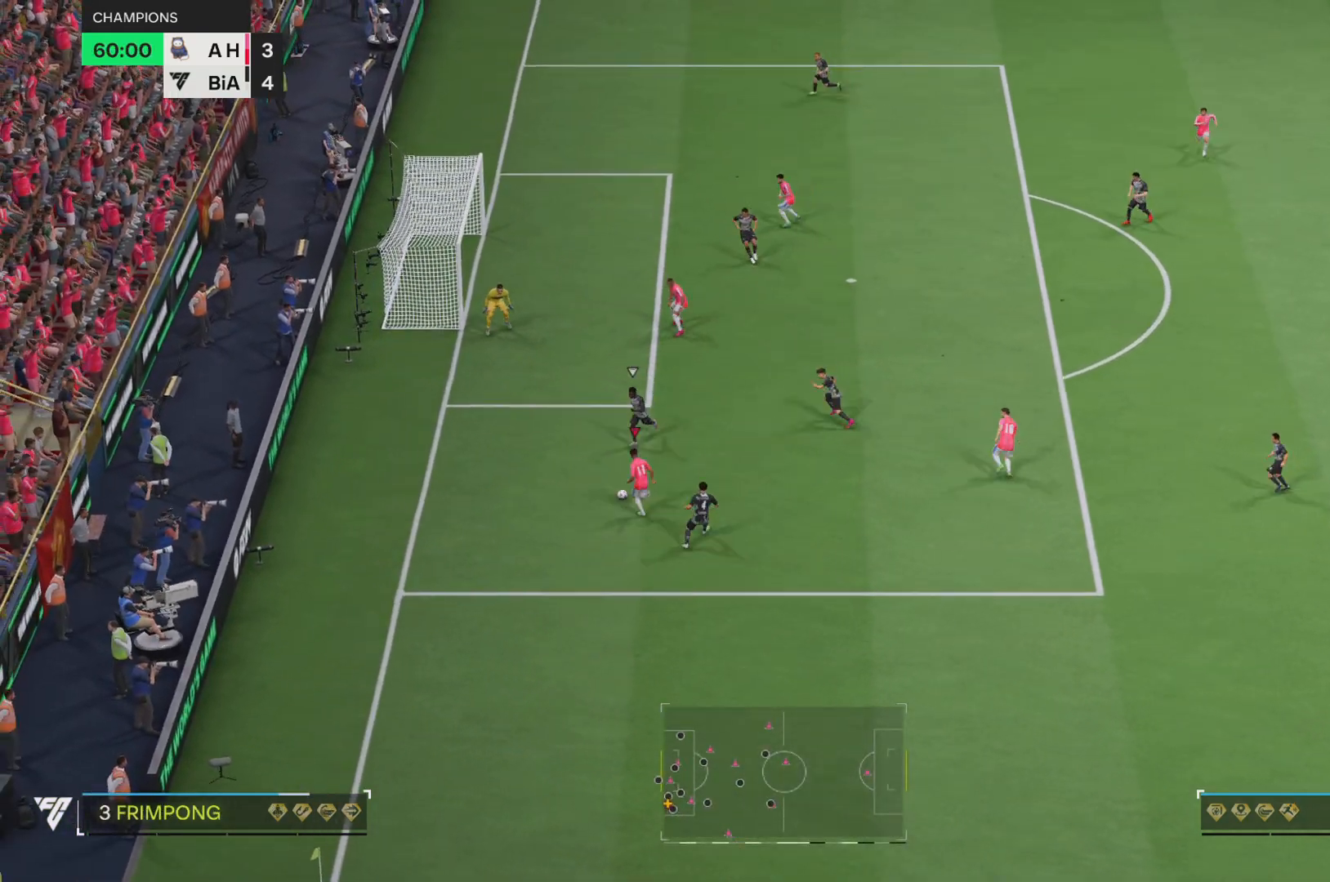
{"buttons": [], "left_stick": "left", "right_stick": "center", "events": [[167, "left_stick", "left"], [183, "R1", "down"], [183, "R2", "up"], [250, "R1", "up"]]}
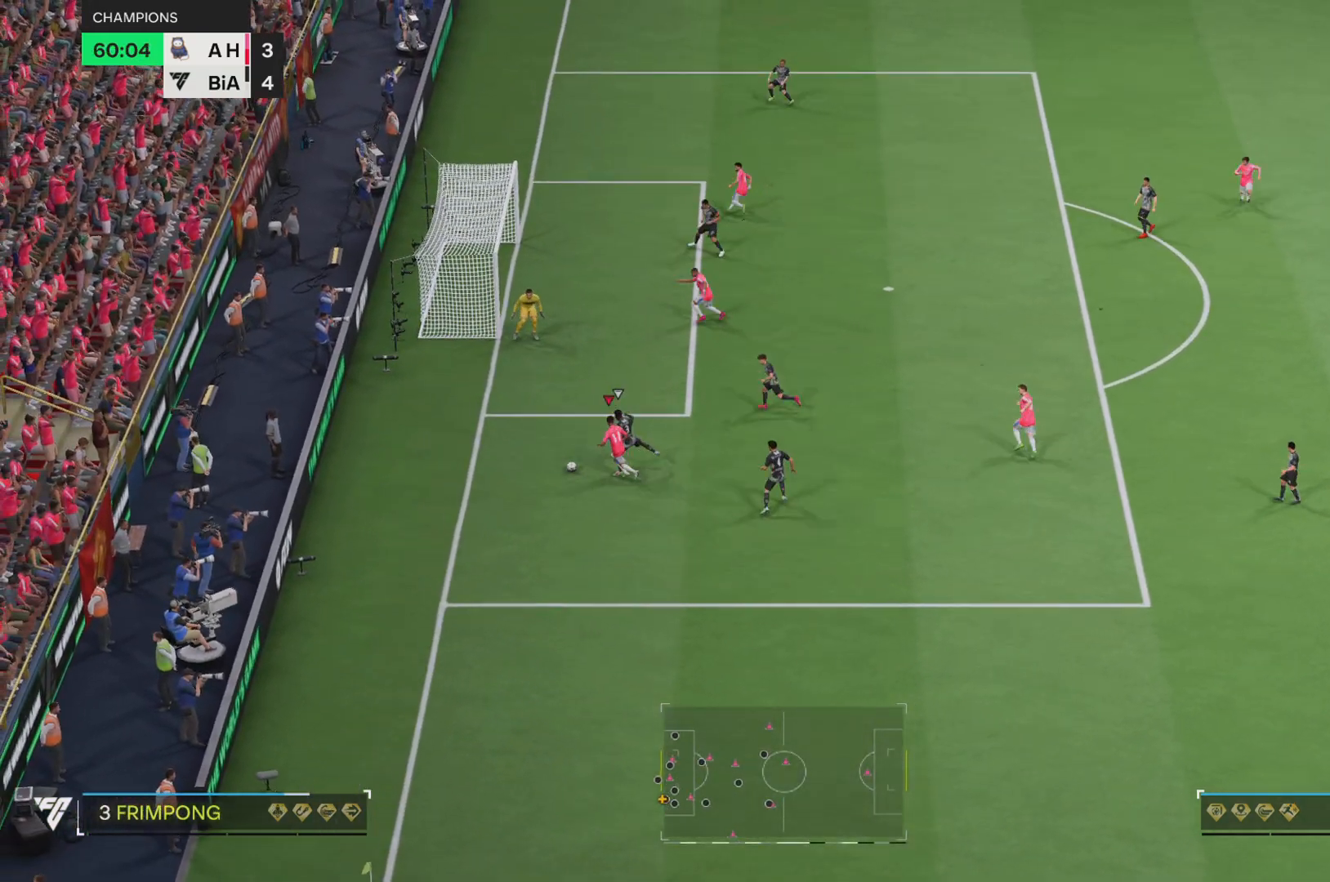
{"buttons": [], "left_stick": "up", "right_stick": "center", "events": [[151, "left_stick", "up-left"], [251, "left_stick", "up"]]}
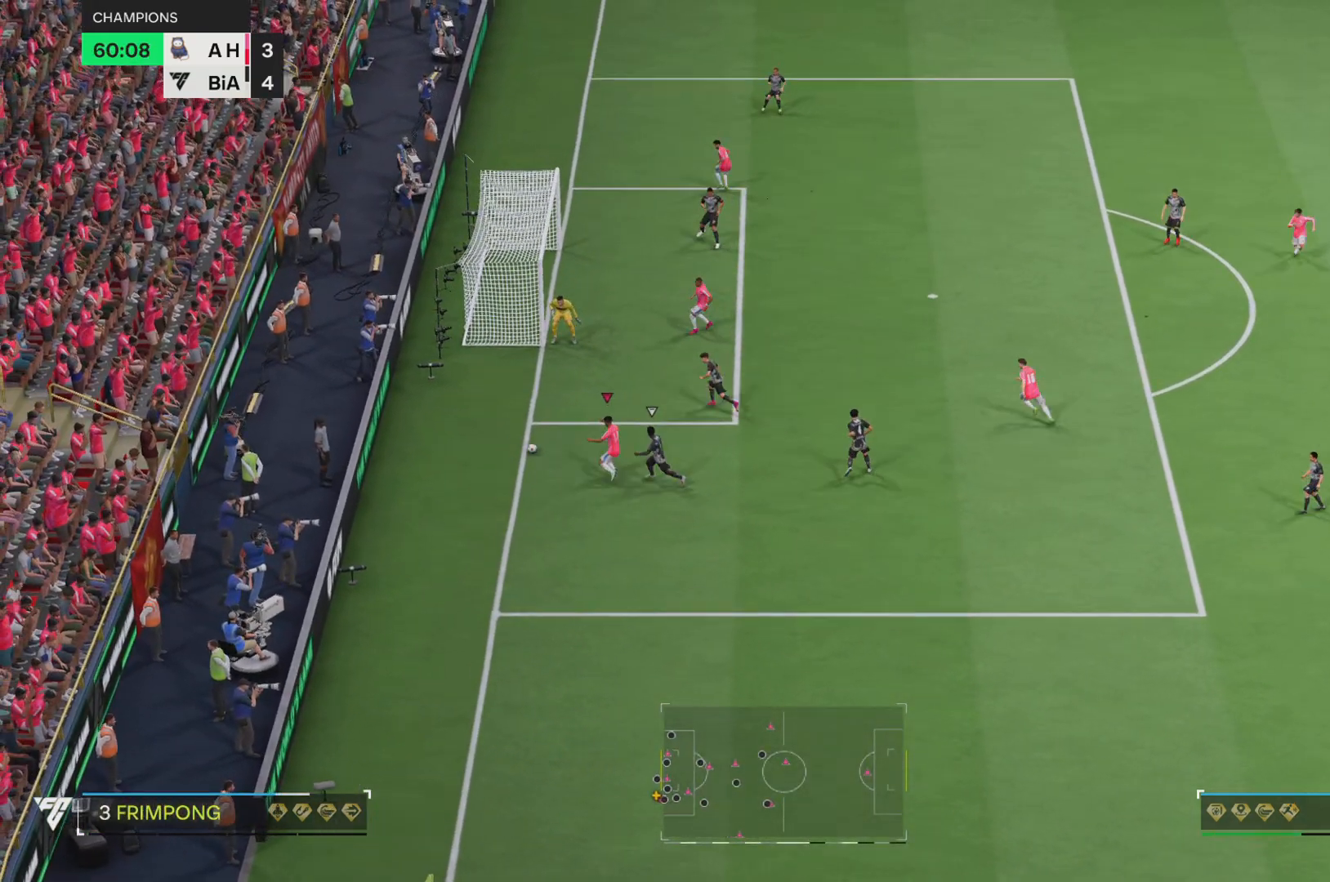
{"buttons": [], "left_stick": "center", "right_stick": "center", "events": [[17, "left_stick", "up-left"], [217, "left_stick", "up"], [334, "left_stick", "center"]]}
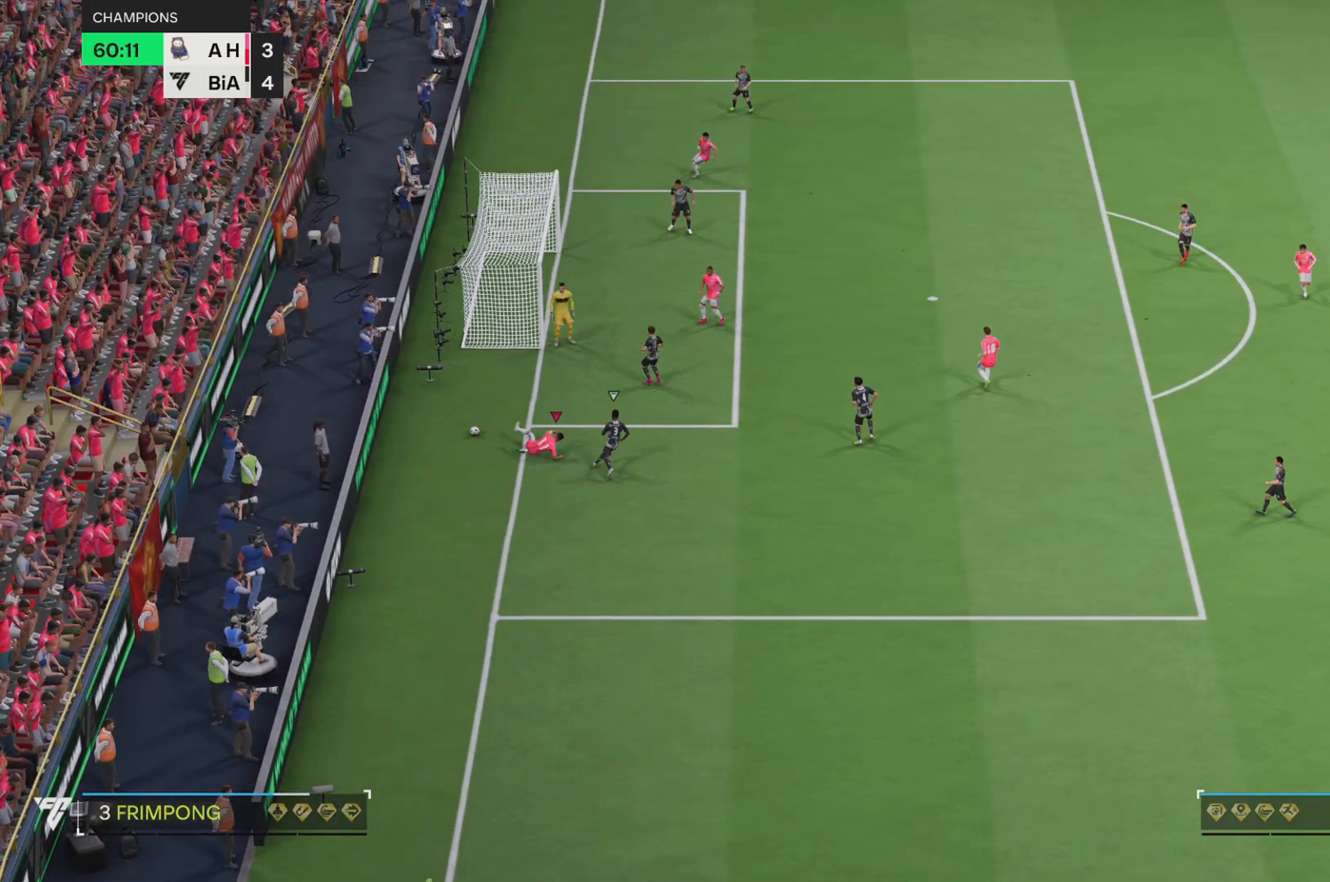
{"buttons": ["R2"], "left_stick": "center", "right_stick": "center", "events": [[100, "R2", "down"]]}
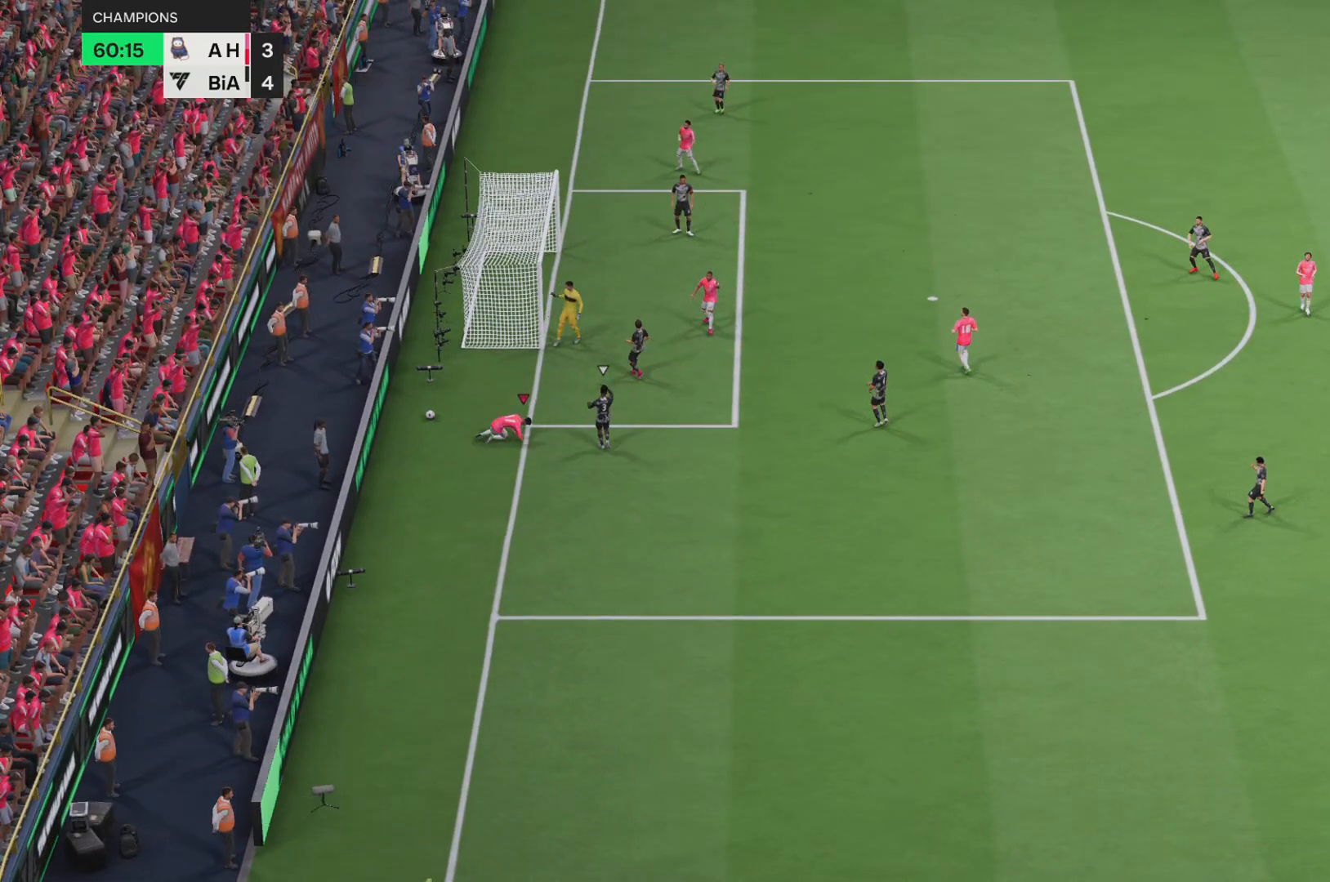
{"buttons": ["R2"], "left_stick": "center", "right_stick": "center", "events": []}
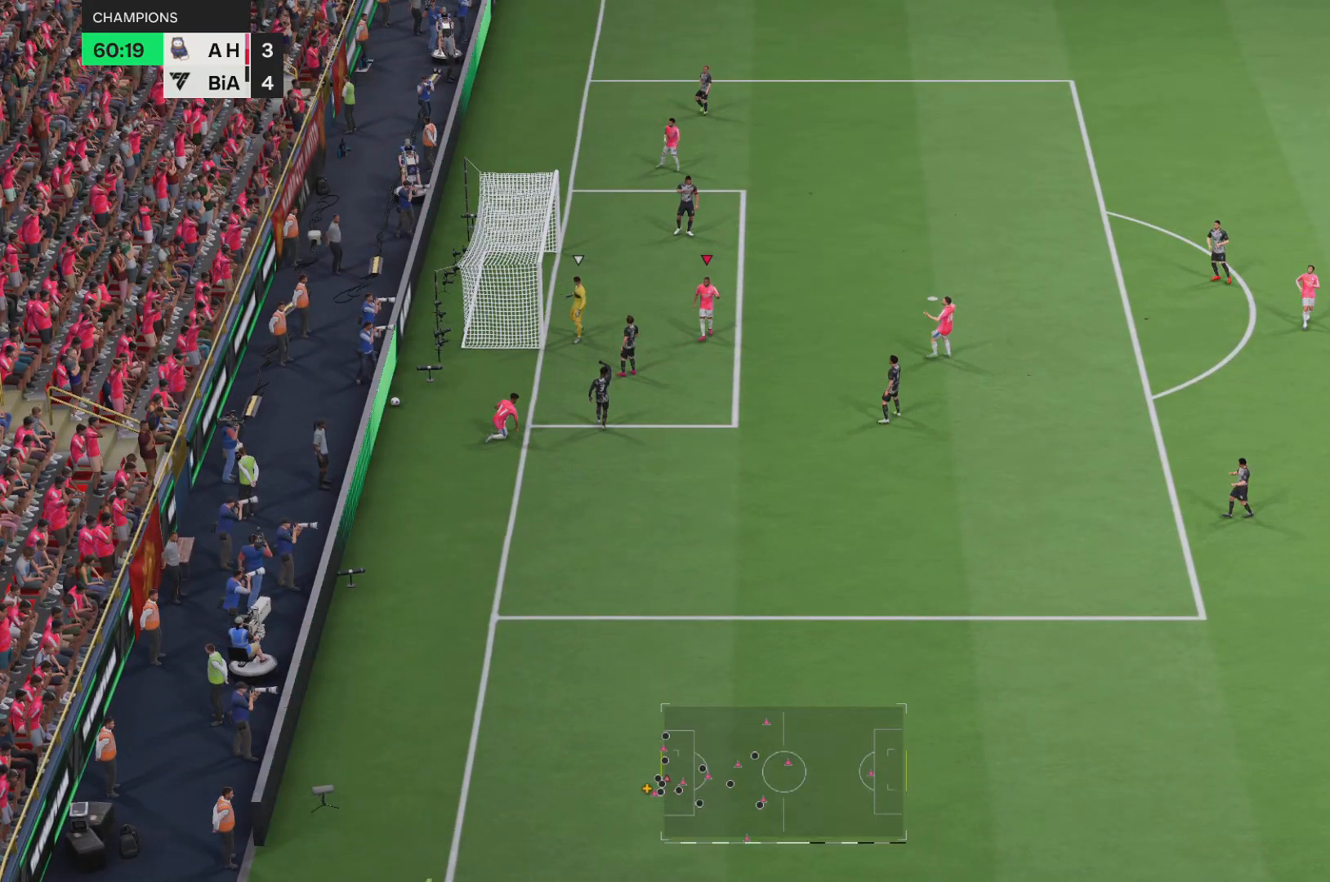
{"buttons": [], "left_stick": "center", "right_stick": "center", "events": [[501, "R2", "up"]]}
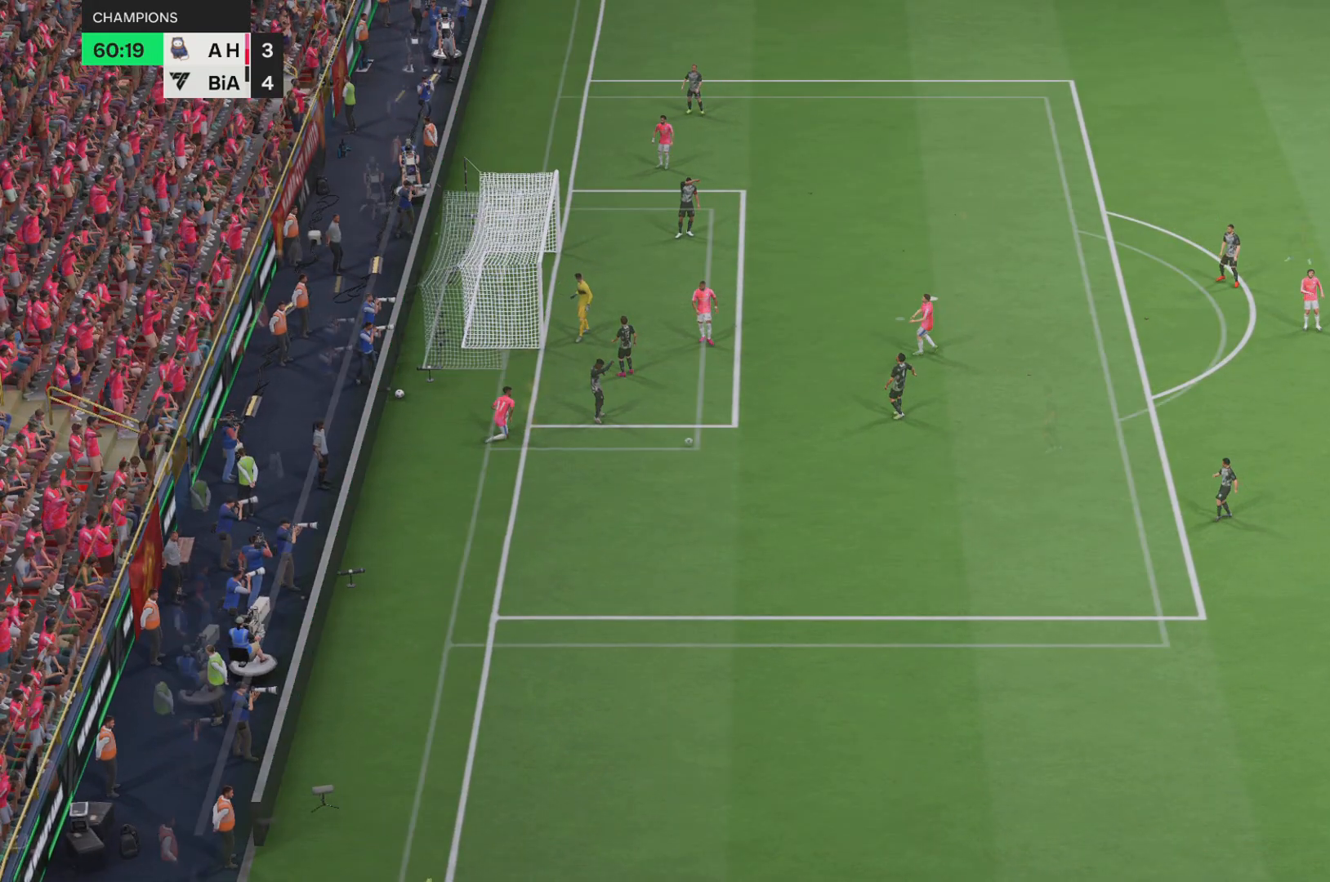
{"buttons": ["R2"], "left_stick": "center", "right_stick": "center", "events": [[17, "R2", "down"]]}
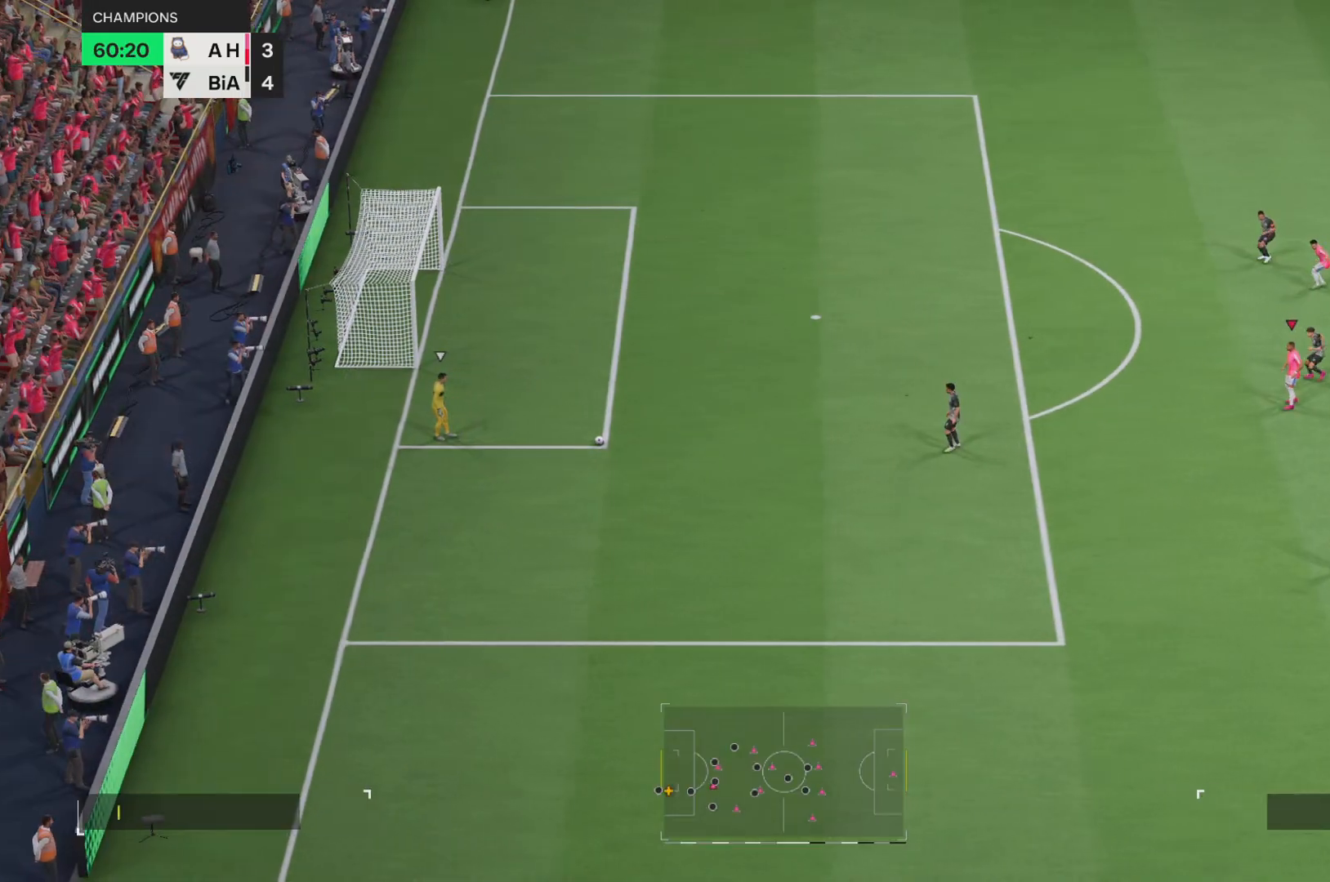
{"buttons": ["R2"], "left_stick": "center", "right_stick": "center", "events": []}
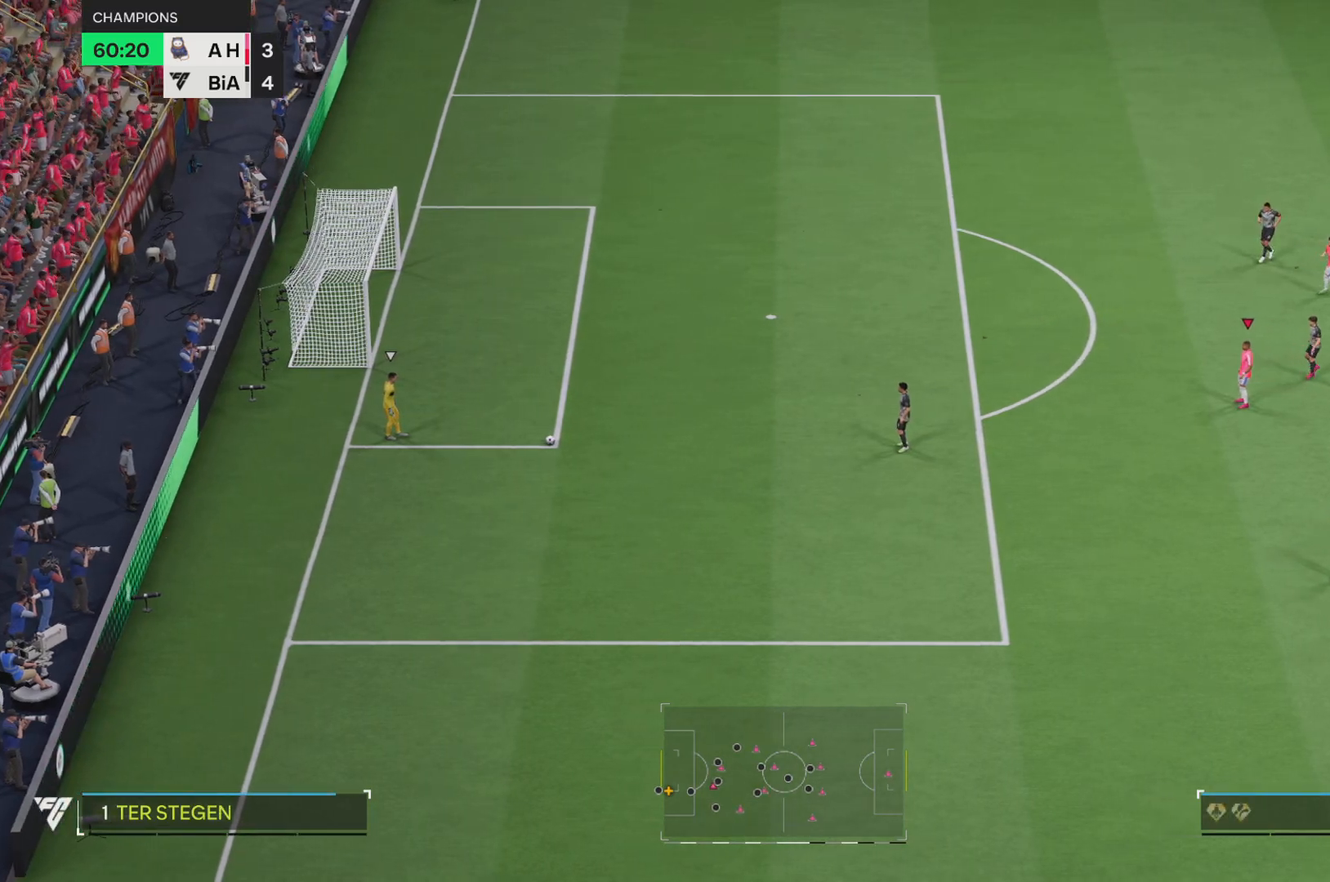
{"buttons": [], "left_stick": "center", "right_stick": "center", "events": [[83, "R2", "up"]]}
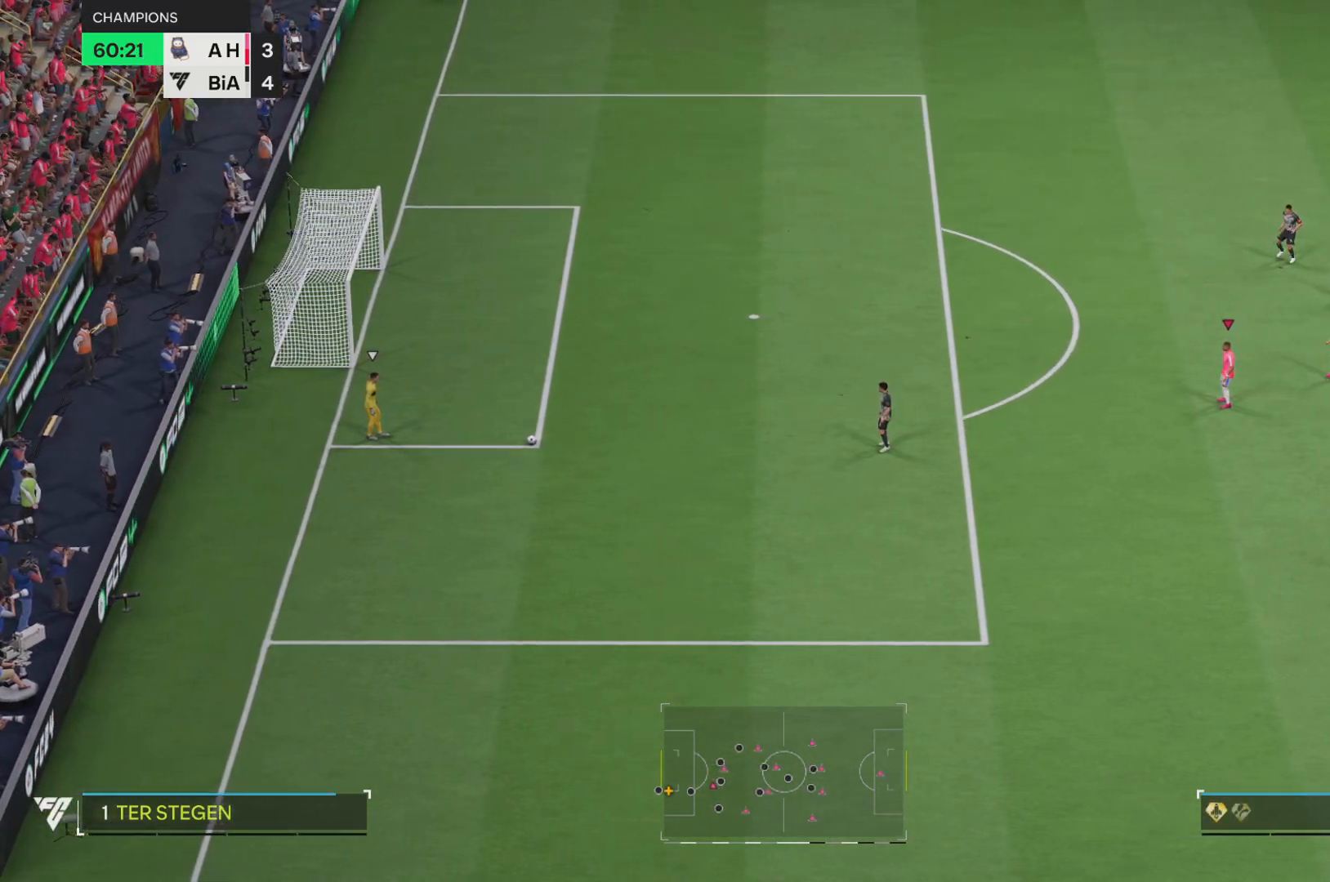
{"buttons": [], "left_stick": "down-right", "right_stick": "center", "events": [[384, "left_stick", "right"], [484, "left_stick", "down-right"]]}
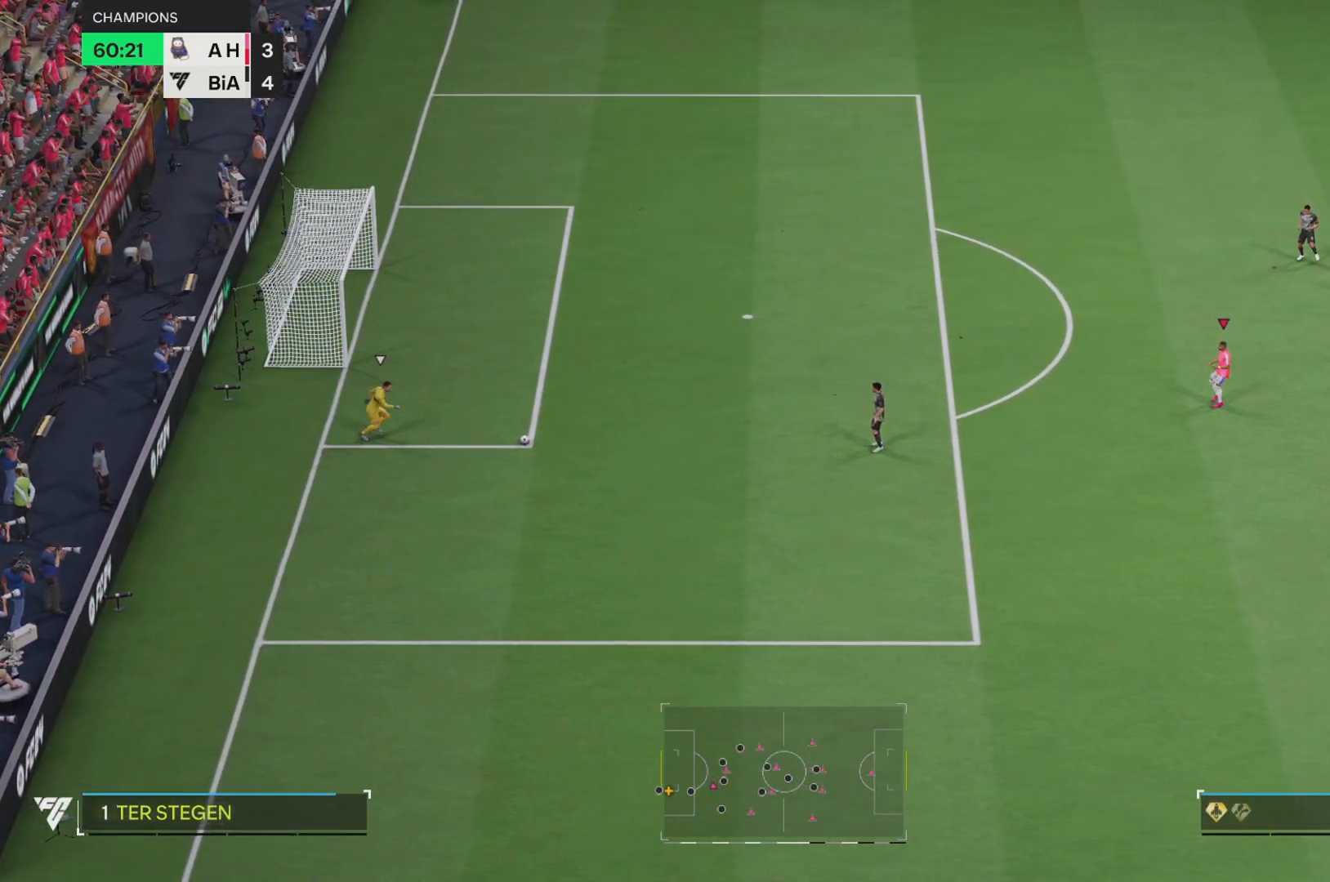
{"buttons": ["R1", "R2"], "left_stick": "down-right", "right_stick": "center", "events": [[334, "R1", "down"], [484, "R2", "down"]]}
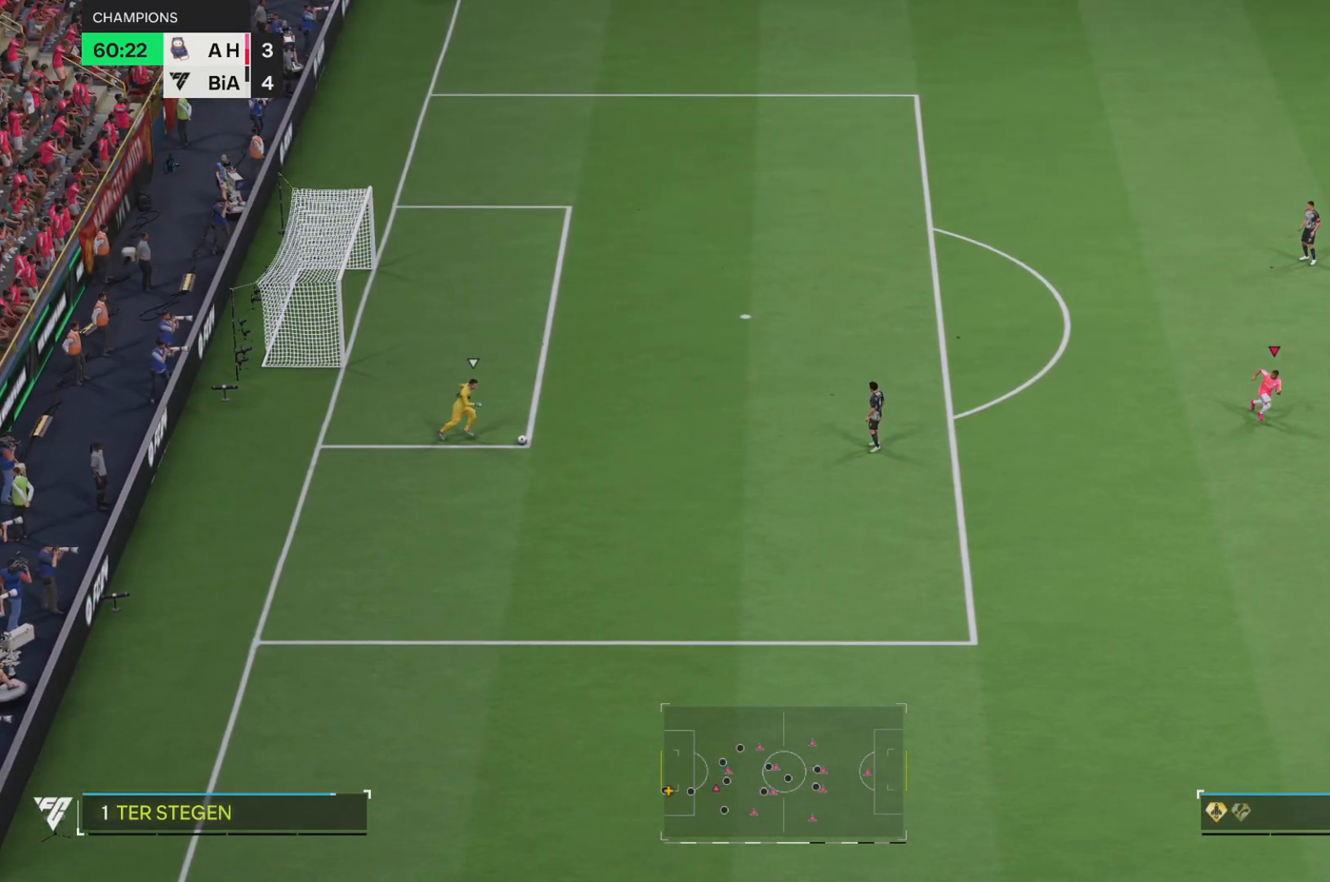
{"buttons": ["R1", "R2"], "left_stick": "down-right", "right_stick": "center", "events": [[167, "R2", "up"], [334, "R1", "up"], [351, "R2", "down"], [501, "R1", "down"]]}
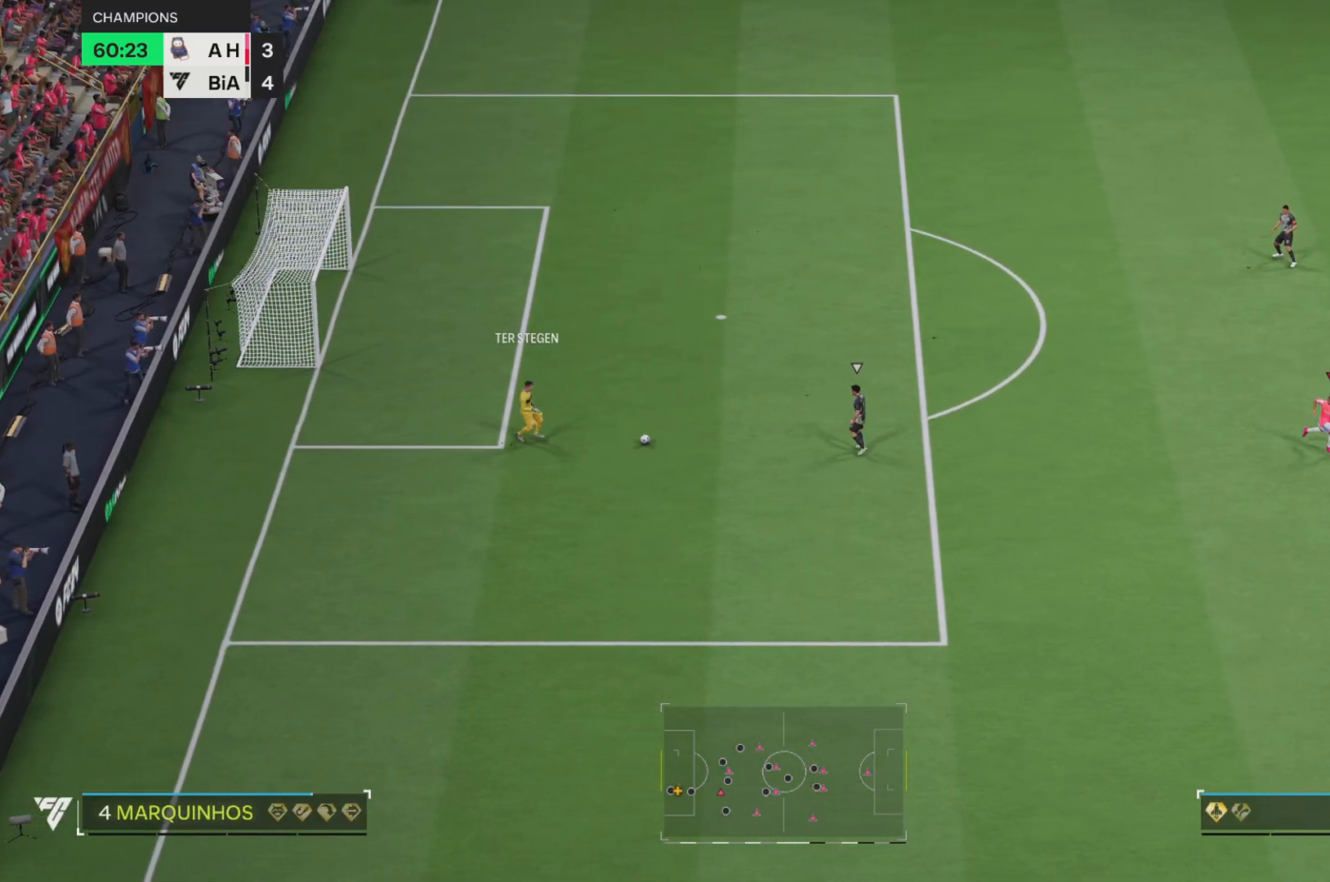
{"buttons": ["R1", "R2"], "left_stick": "down-left", "right_stick": "center", "events": [[334, "left_stick", "down-left"]]}
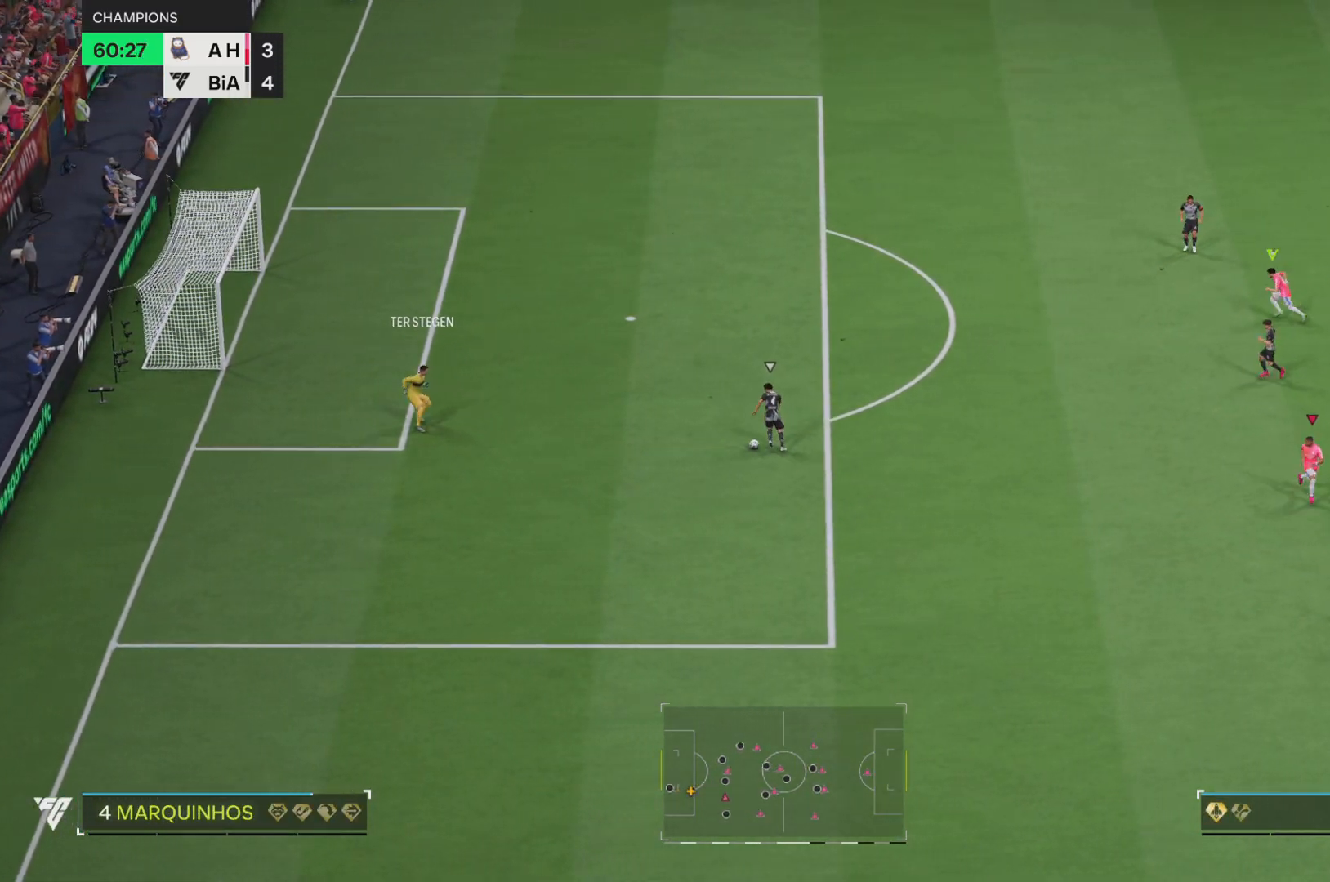
{"buttons": ["L1", "R1", "R2"], "left_stick": "up-left", "right_stick": "center", "events": [[117, "left_stick", "down"], [468, "L1", "down"], [501, "left_stick", "up-left"]]}
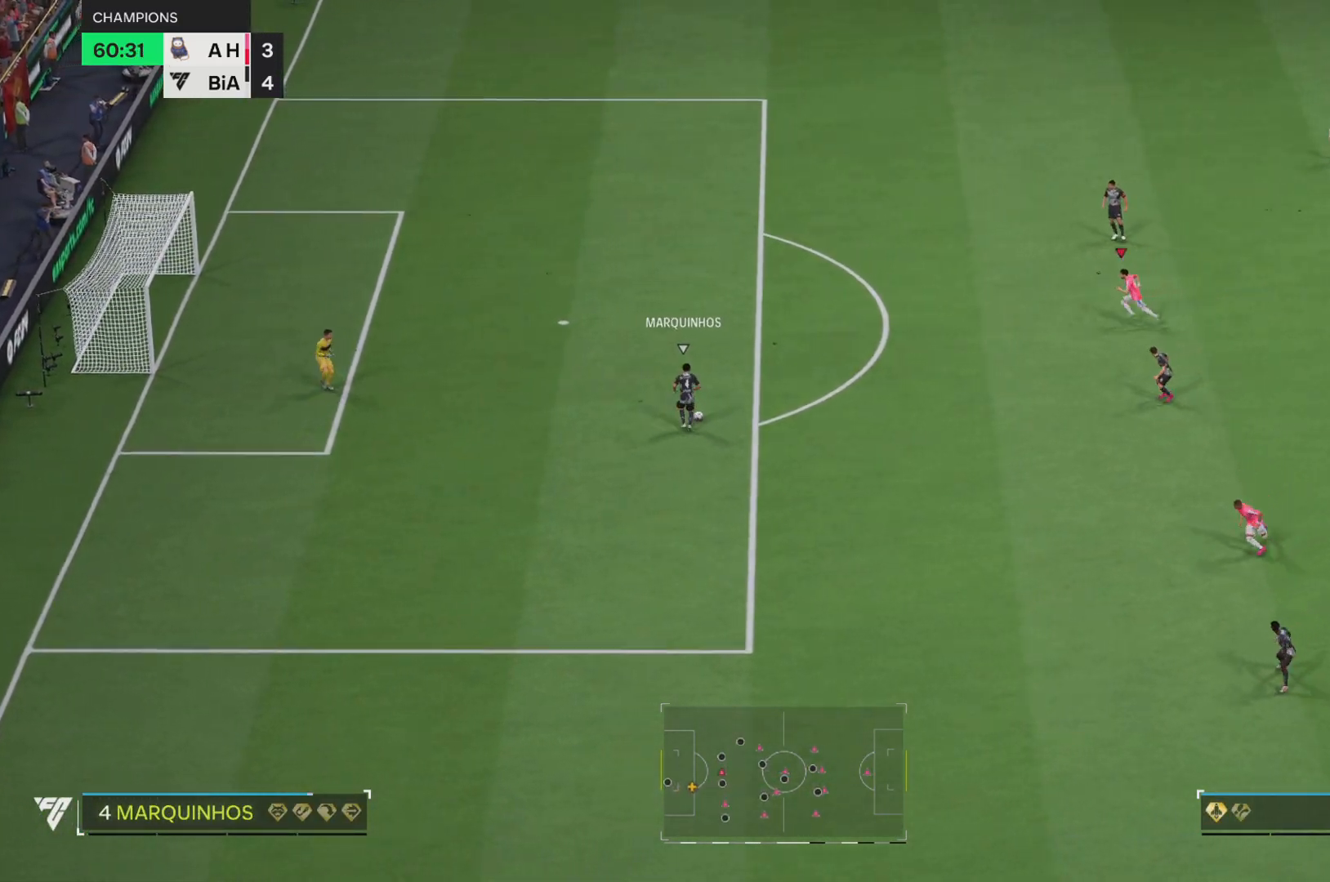
{"buttons": ["R1", "R2"], "left_stick": "up-right", "right_stick": "center", "events": [[133, "L1", "up"], [267, "left_stick", "up"], [500, "left_stick", "up-right"]]}
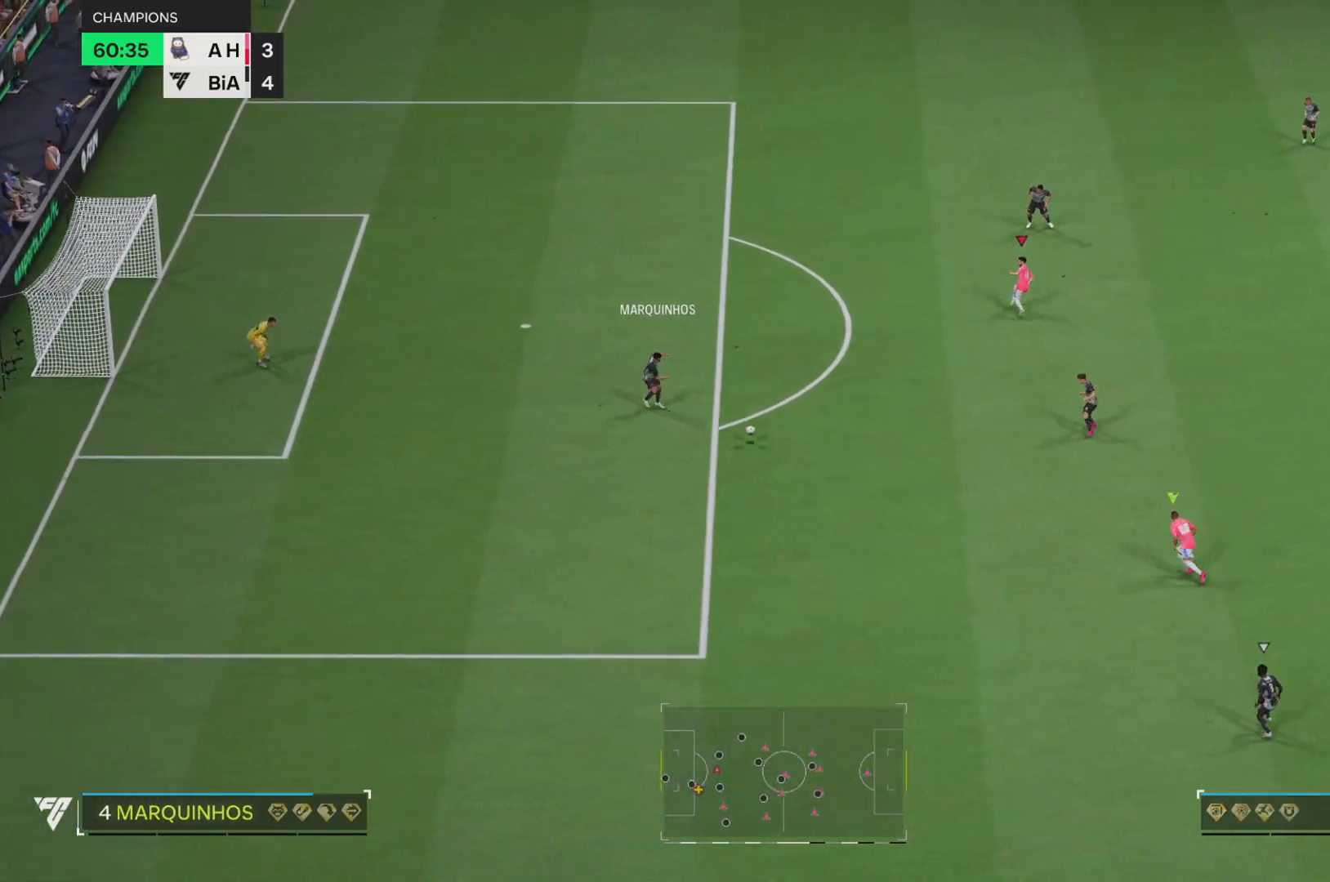
{"buttons": ["L1", "R1", "R2"], "left_stick": "up-left", "right_stick": "center", "events": [[384, "left_stick", "up-left"], [417, "L1", "down"]]}
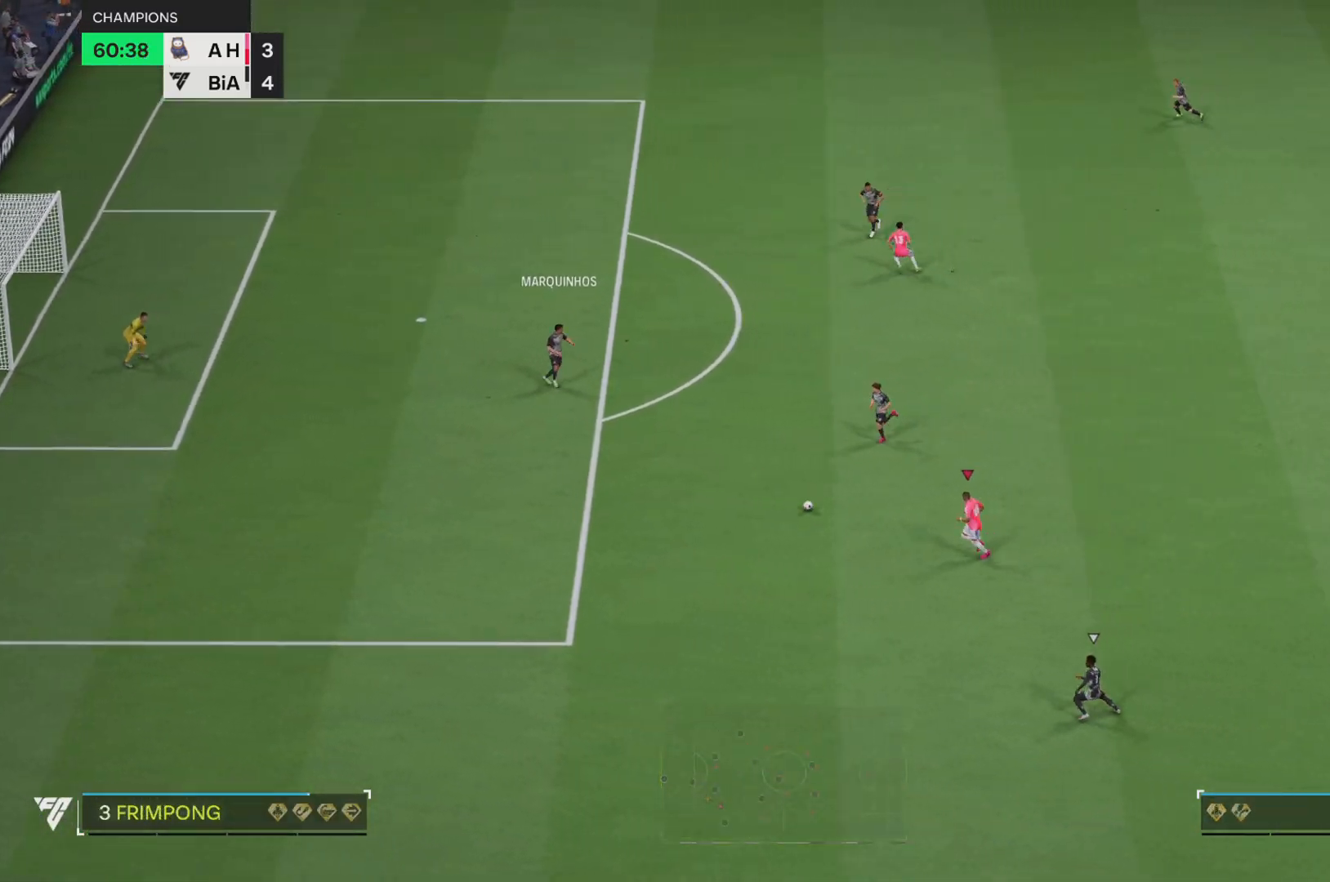
{"buttons": [], "left_stick": "up-left", "right_stick": "center", "events": [[83, "L1", "up"], [217, "left_stick", "down-left"], [284, "R1", "up"], [350, "R2", "up"], [350, "left_stick", "up-left"]]}